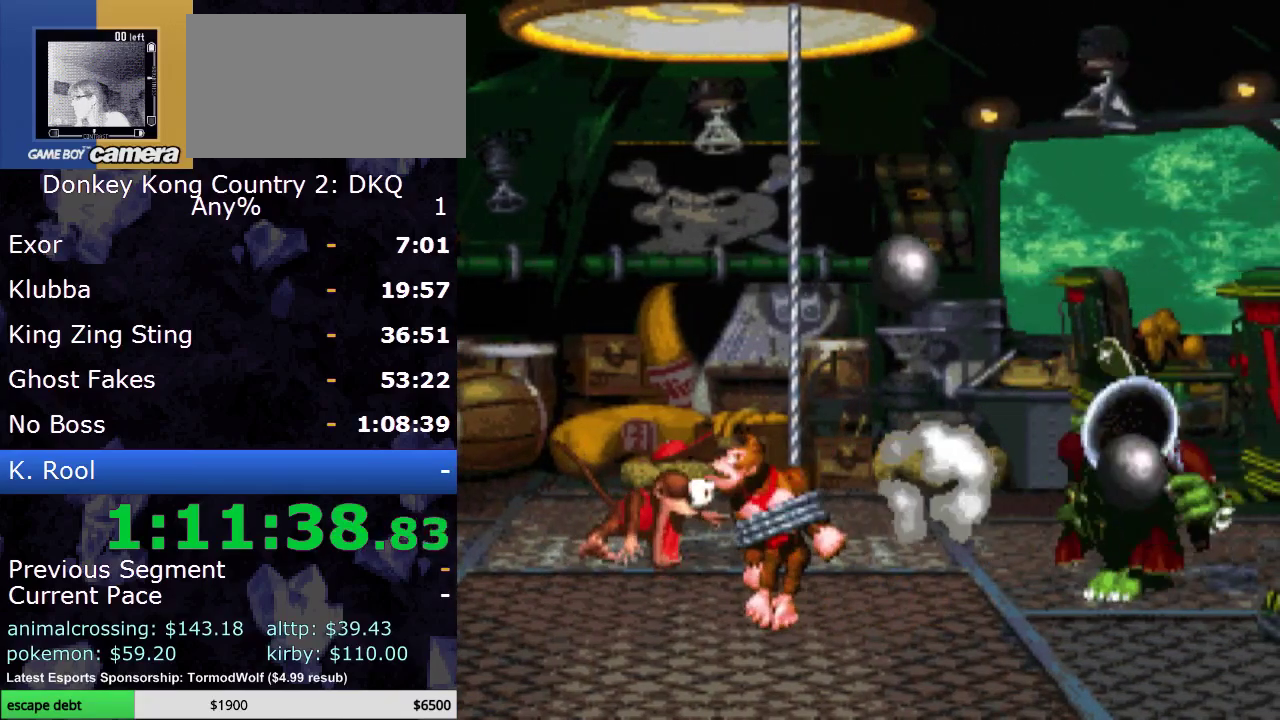
Gameplay with a controller (Nintendo layout); each line is a JSON object with the inputs held at the frame after it. "events" lists button and stick changes between this image and that frame as [ms after this image, input, new state], when the widget could be followed in between. Not read: L3 R3.
{"buttons": ["Y"], "events": []}
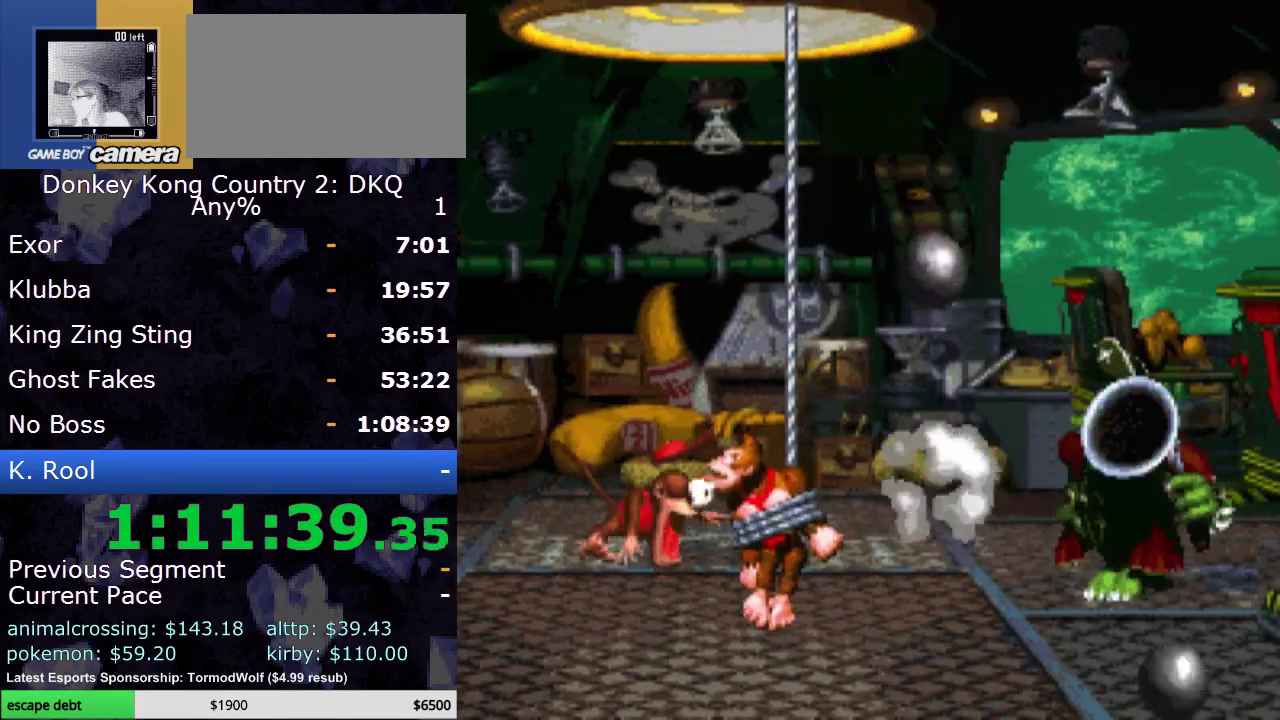
{"buttons": ["Y"], "events": []}
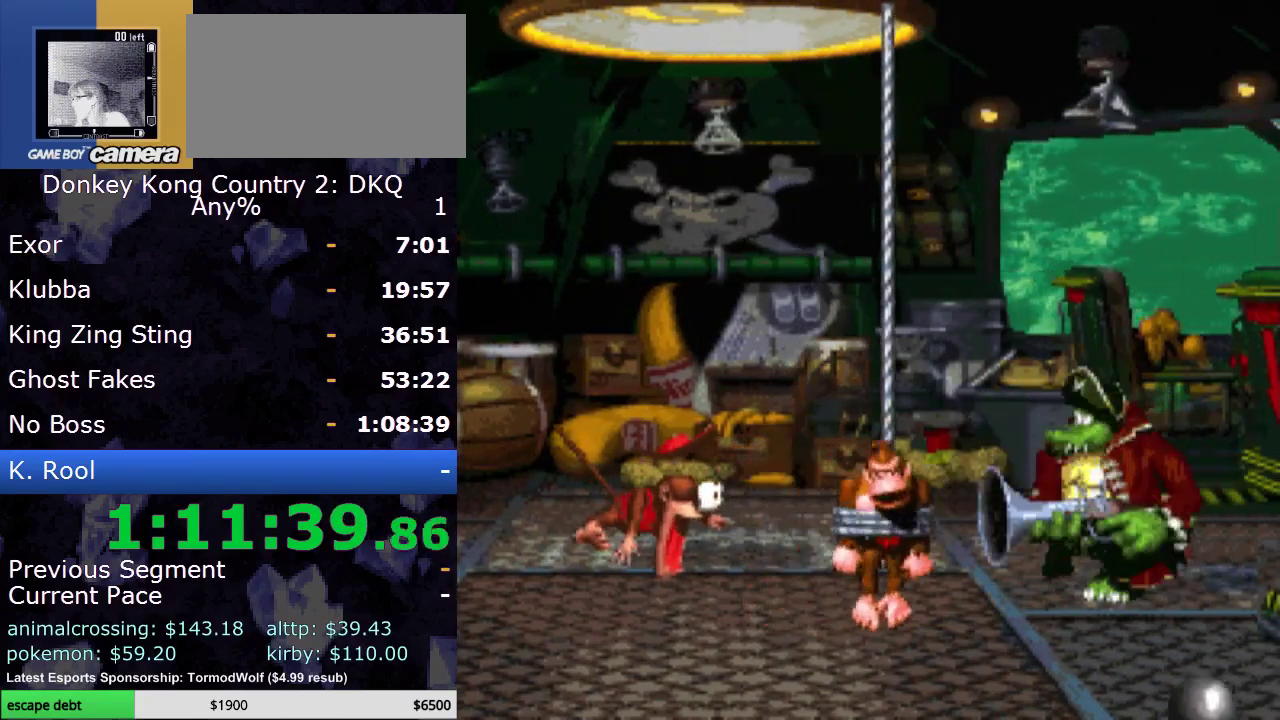
{"buttons": ["Y"], "events": []}
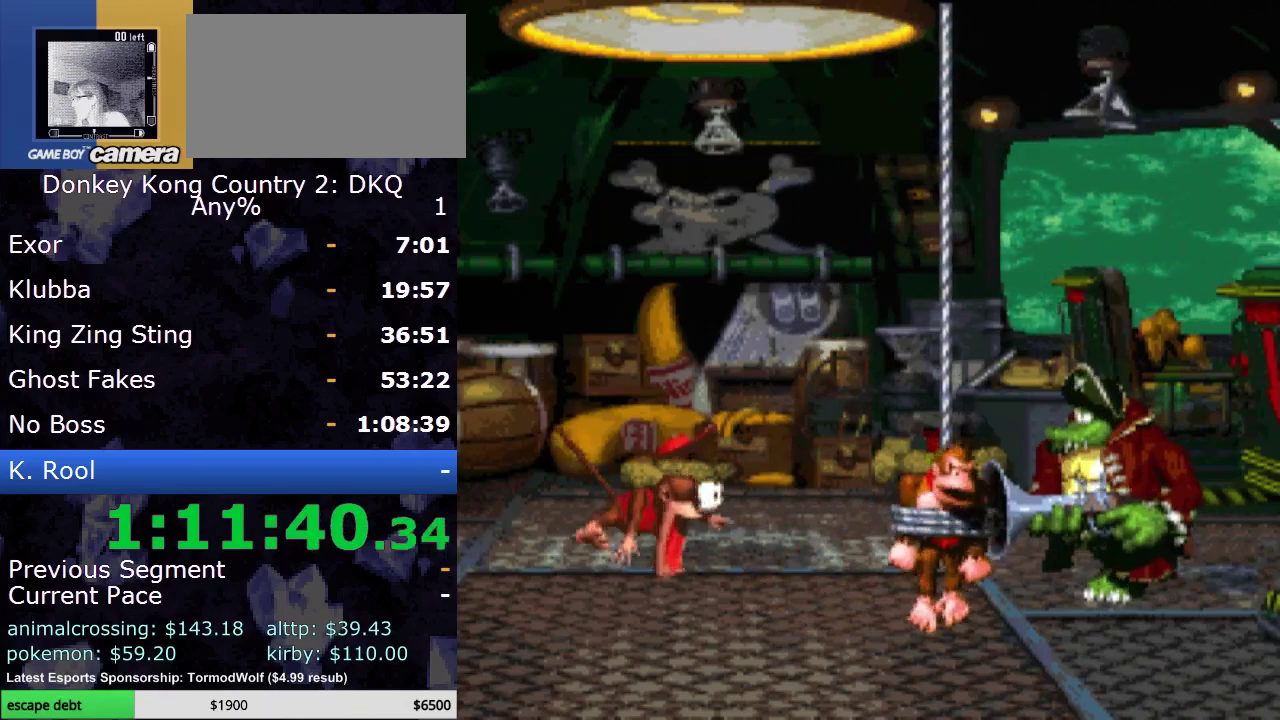
{"buttons": ["Y"], "events": []}
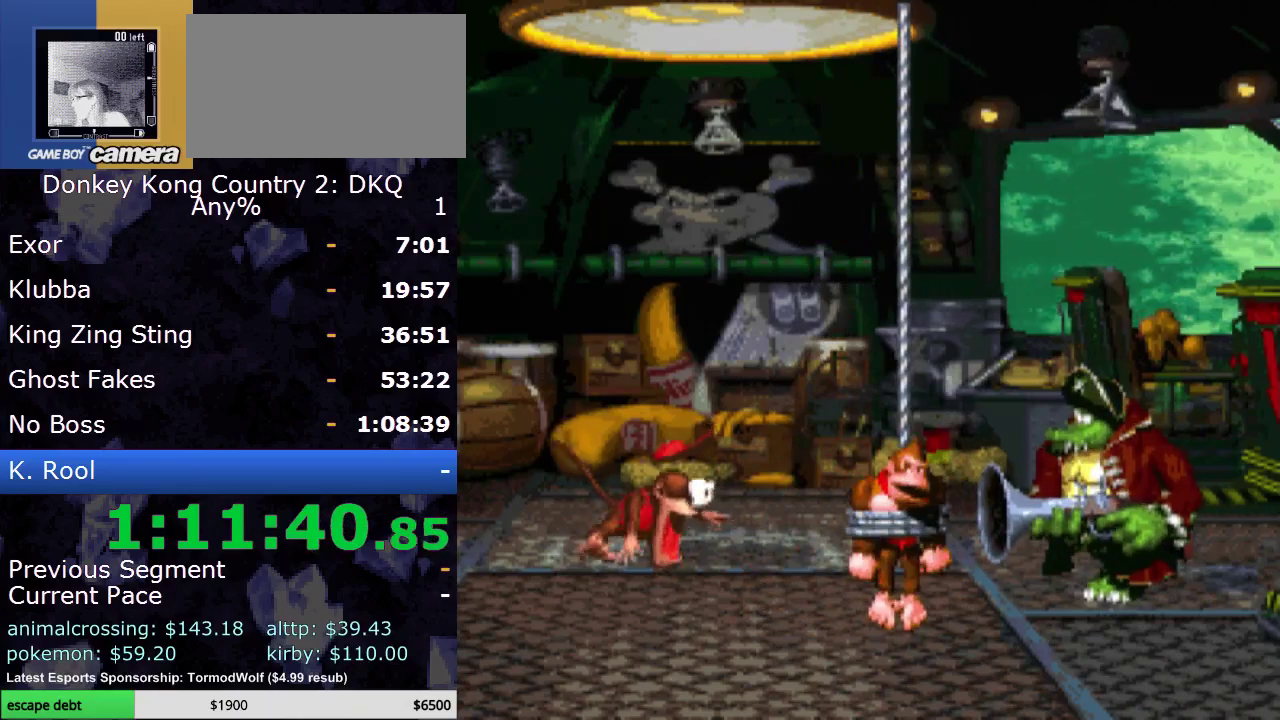
{"buttons": ["Y"], "events": []}
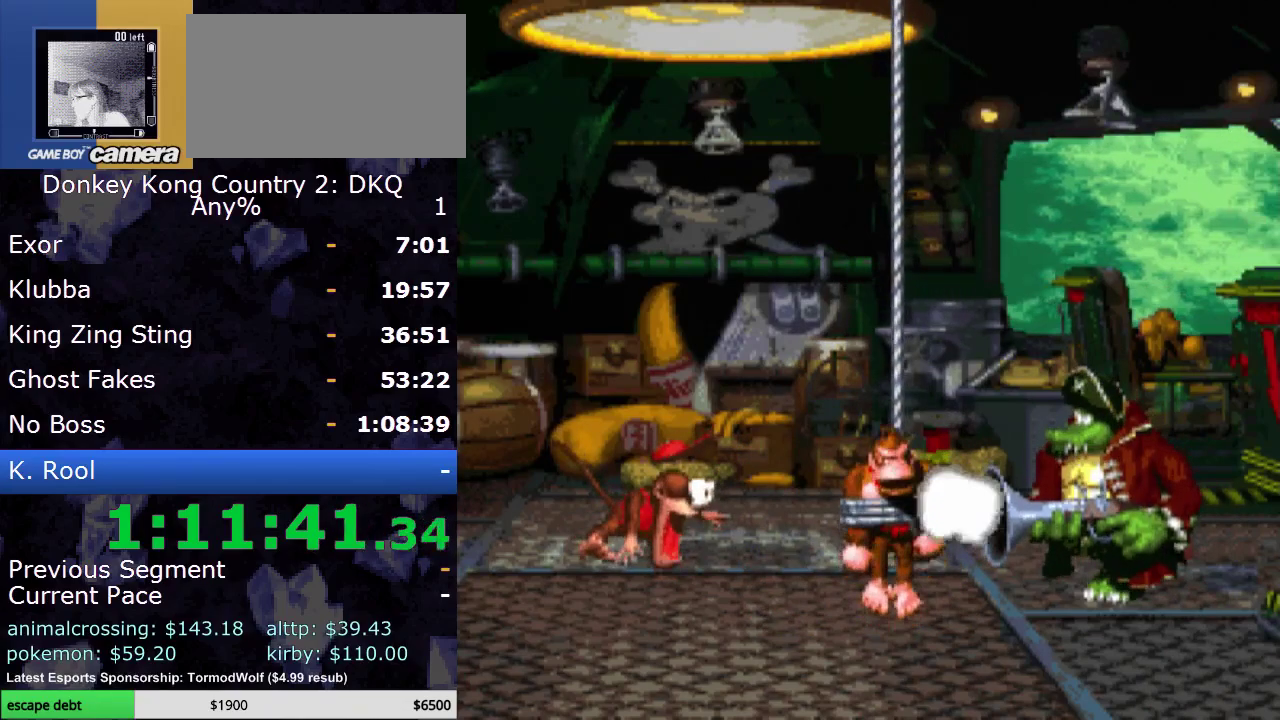
{"buttons": ["Y"], "events": []}
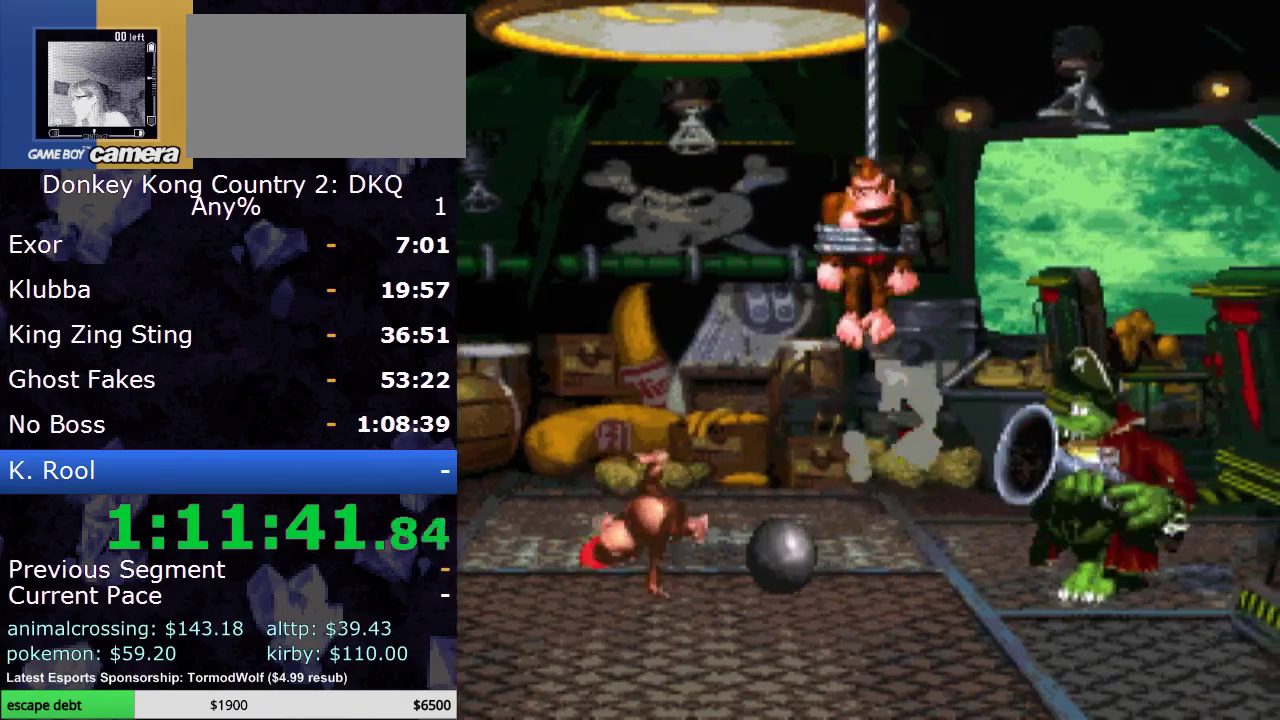
{"buttons": ["Y", "DPAD_LEFT"], "events": [[300, "DPAD_LEFT", "down"]]}
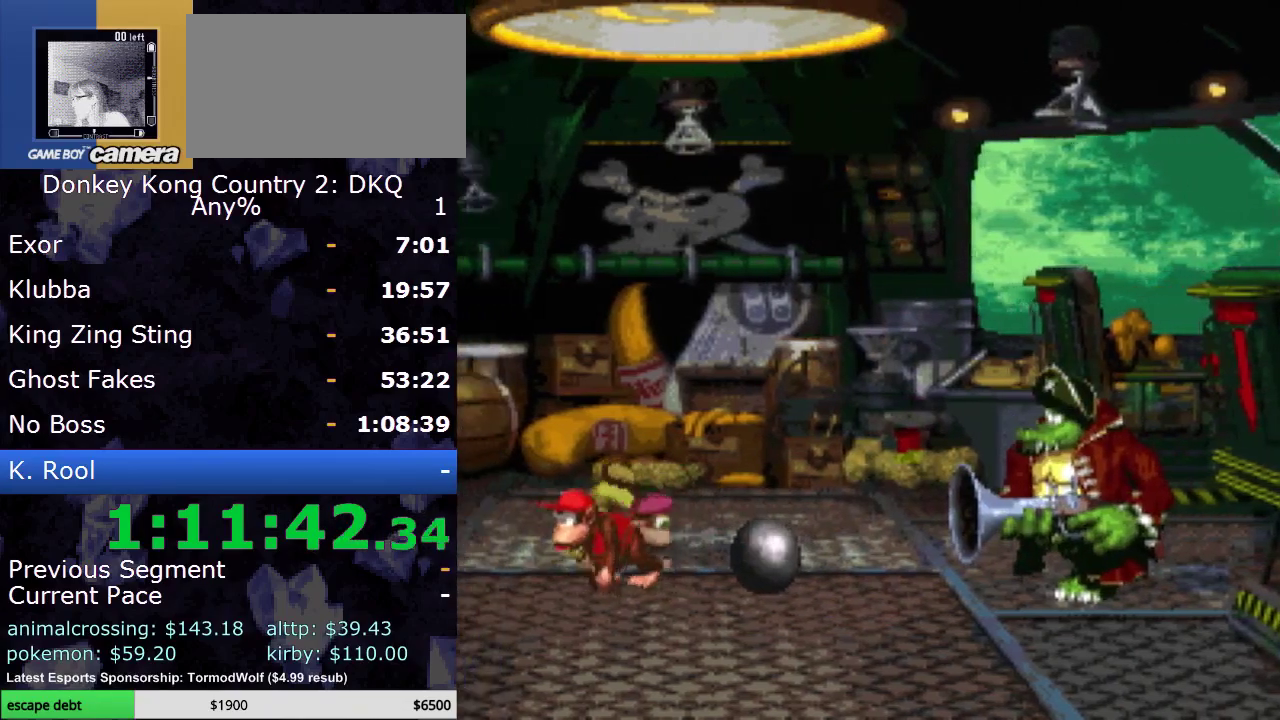
{"buttons": ["Y"], "events": [[100, "DPAD_LEFT", "up"], [133, "DPAD_RIGHT", "down"], [367, "DPAD_RIGHT", "up"]]}
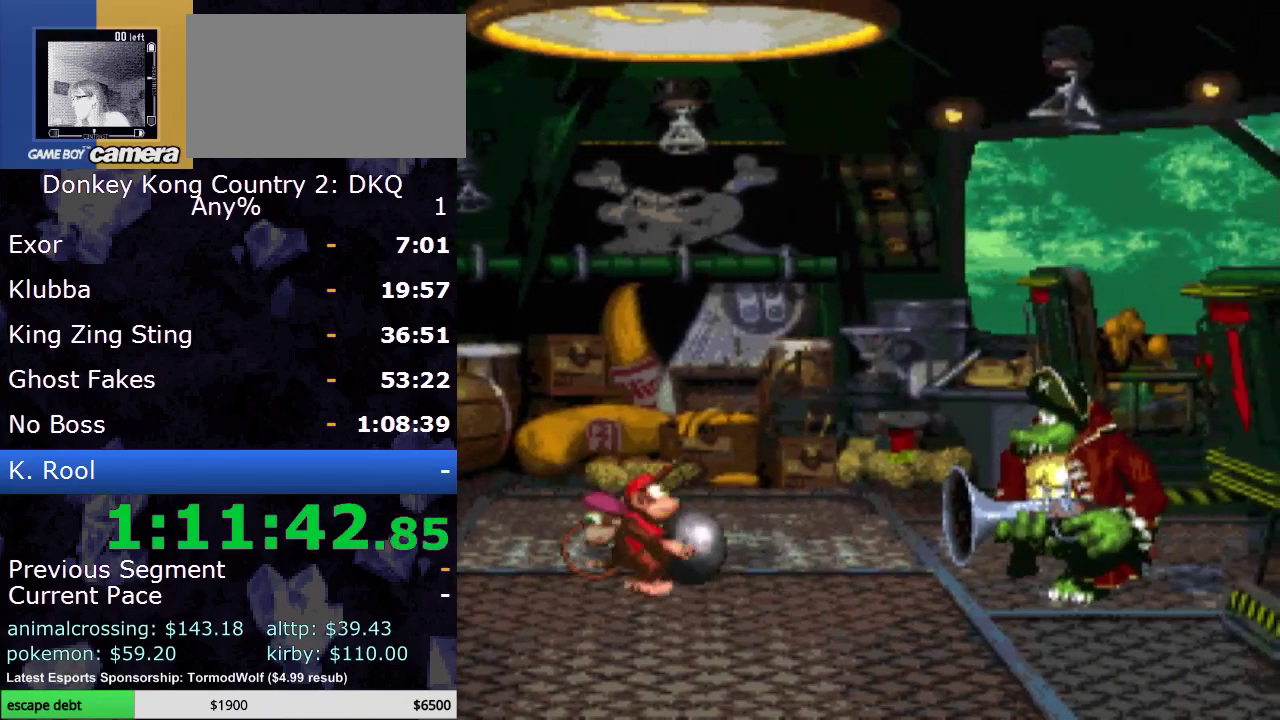
{"buttons": ["Y"], "events": []}
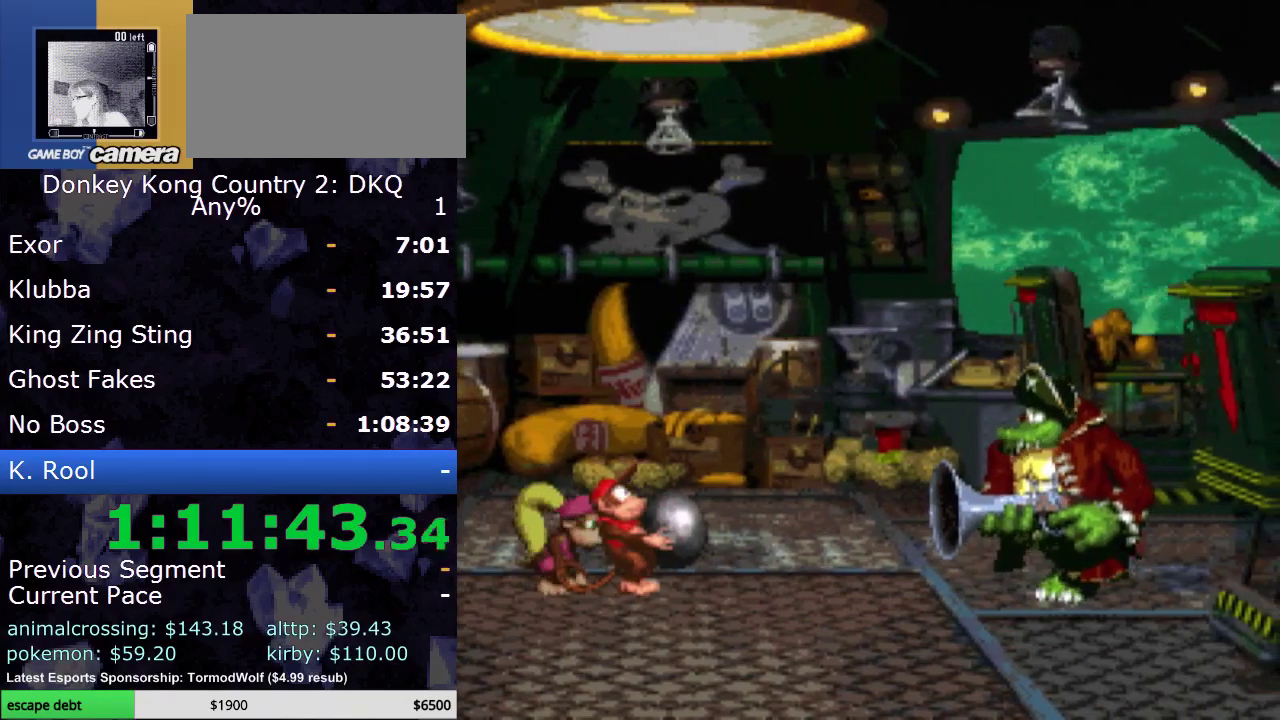
{"buttons": ["Y"], "events": []}
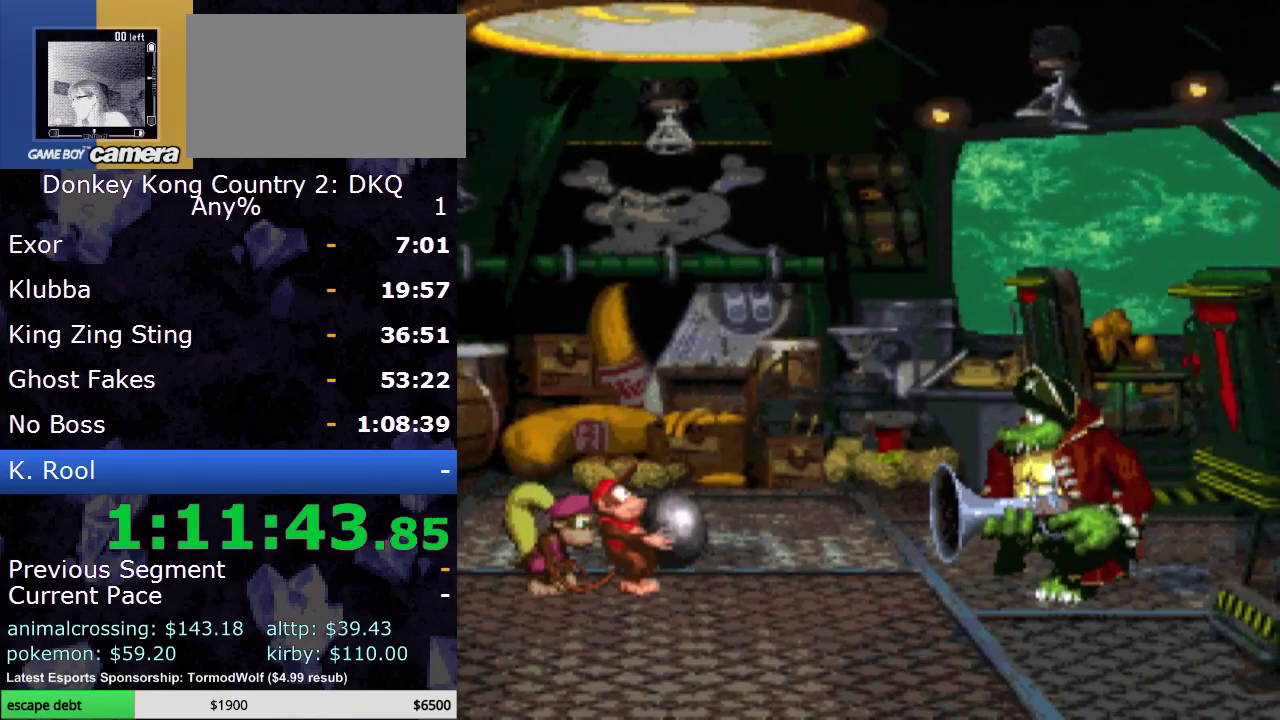
{"buttons": ["Y"], "events": []}
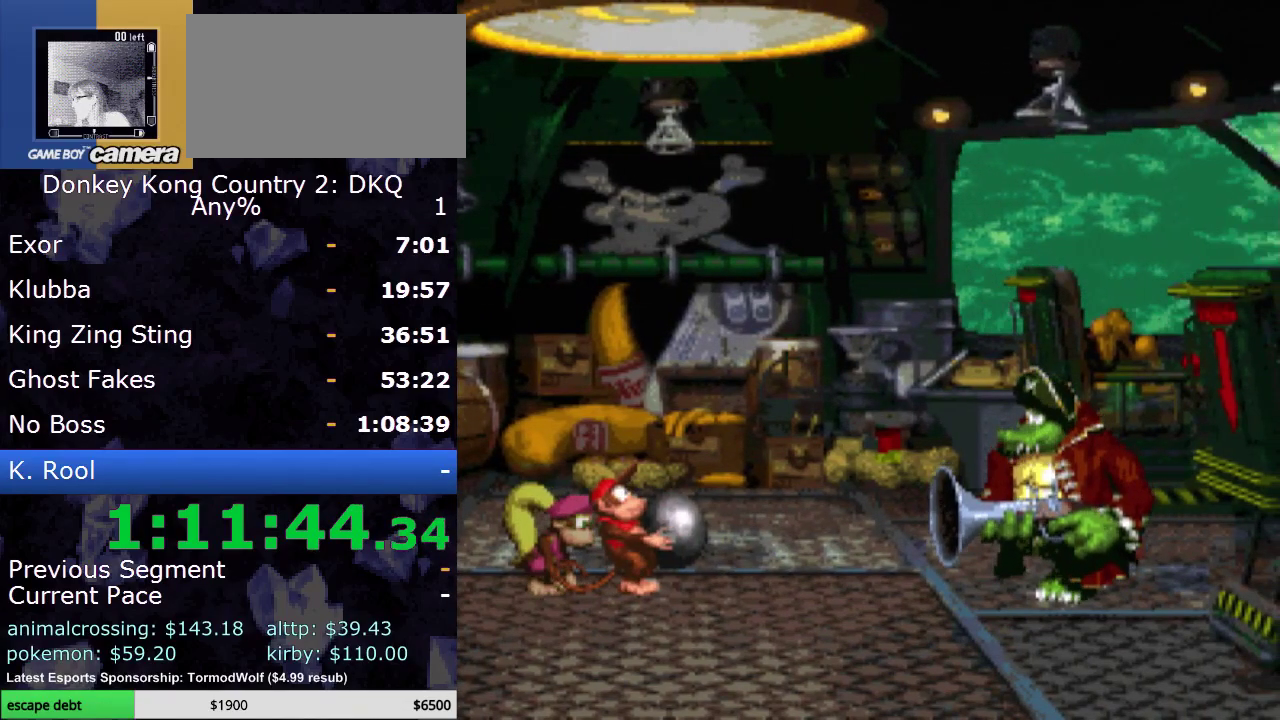
{"buttons": ["Y"], "events": []}
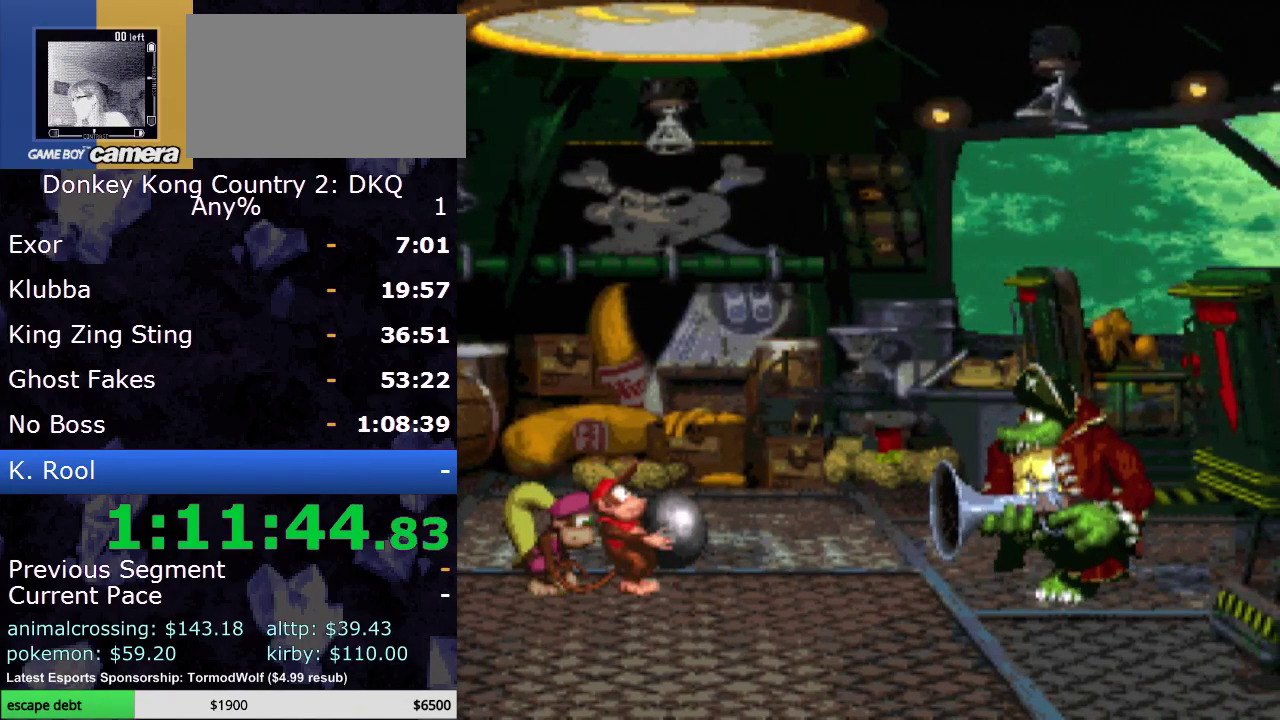
{"buttons": ["Y"], "events": []}
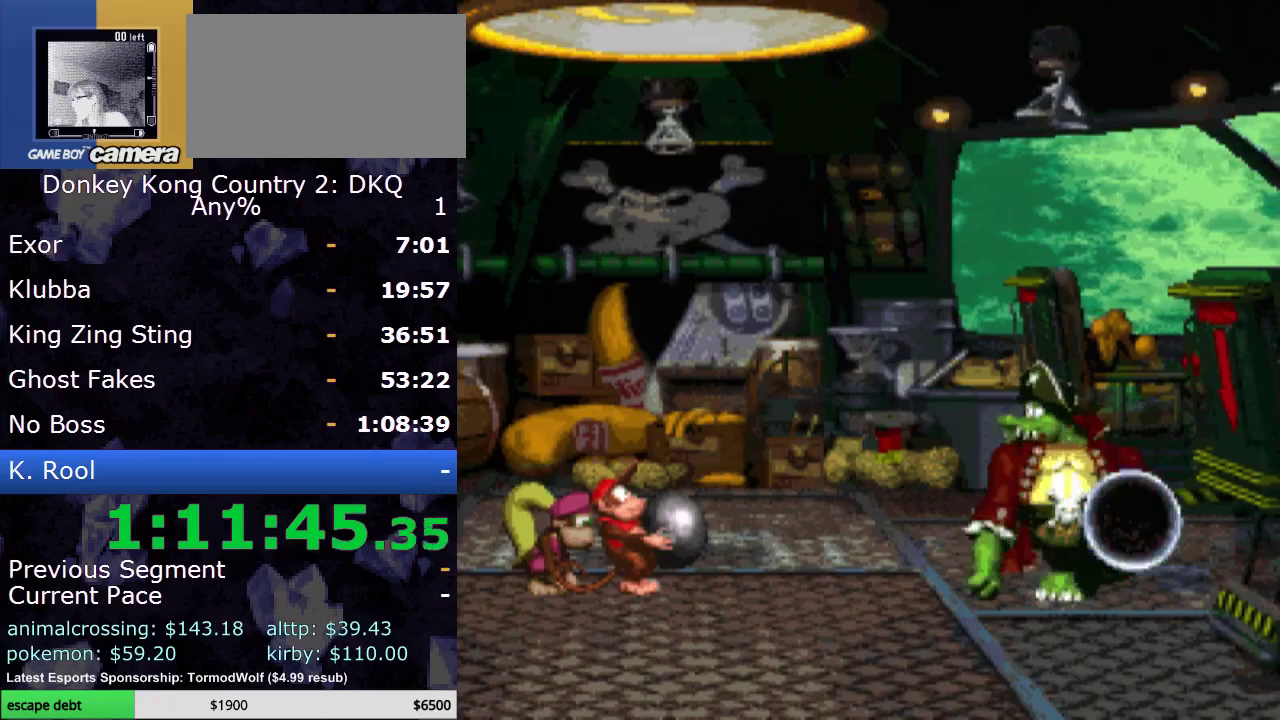
{"buttons": ["Y", "DPAD_LEFT"], "events": [[183, "DPAD_LEFT", "down"]]}
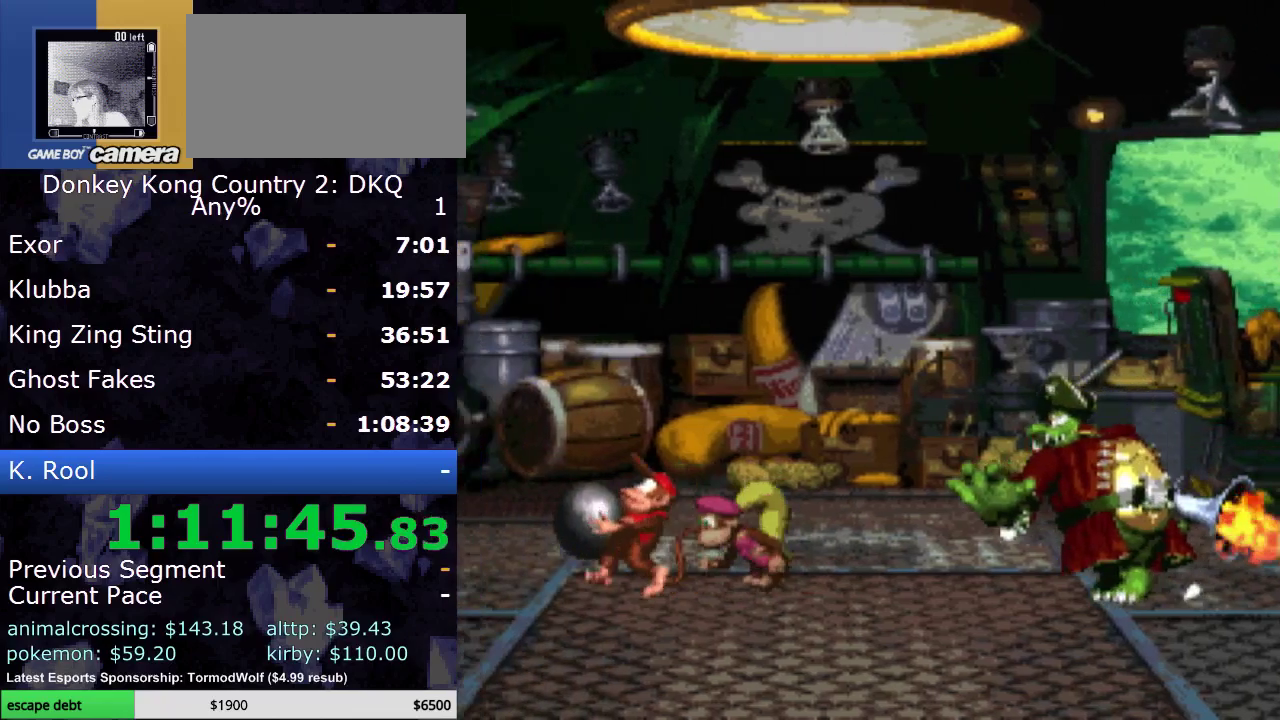
{"buttons": ["B", "Y", "DPAD_RIGHT"], "events": [[50, "DPAD_LEFT", "up"], [217, "B", "down"], [283, "DPAD_RIGHT", "down"]]}
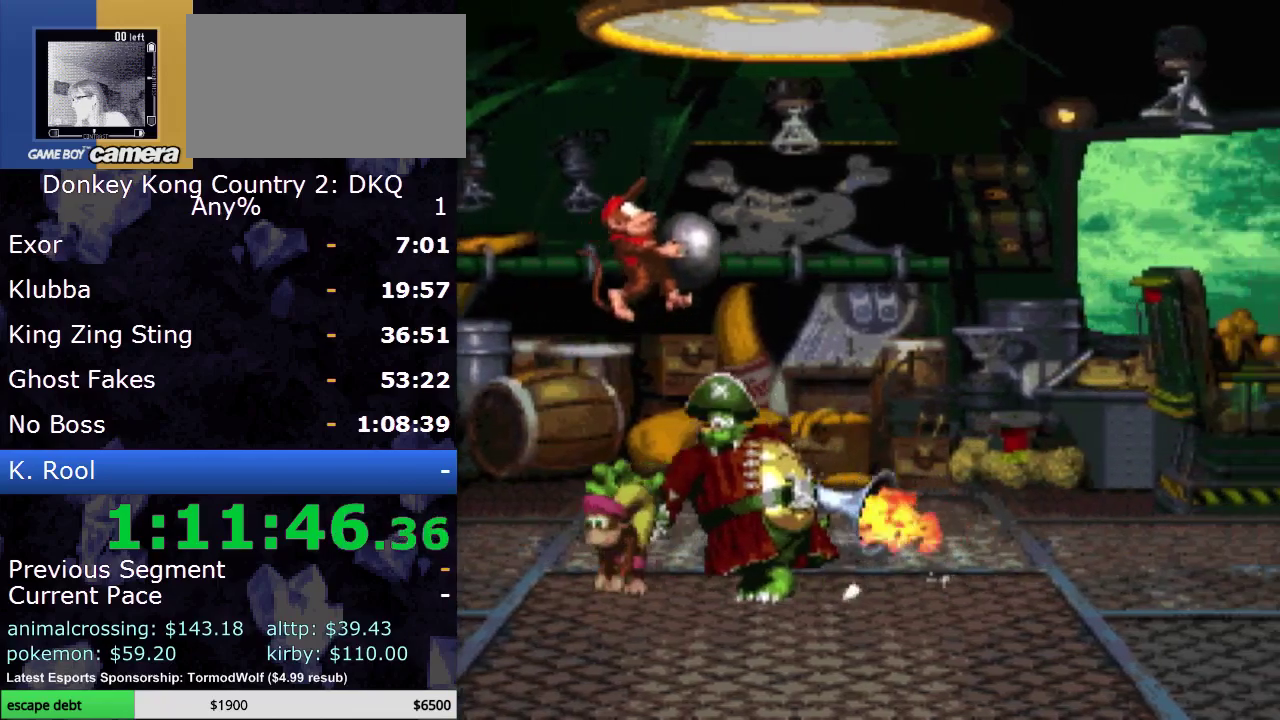
{"buttons": ["Y", "DPAD_LEFT"], "events": [[217, "B", "up"], [283, "DPAD_RIGHT", "up"], [417, "DPAD_LEFT", "down"]]}
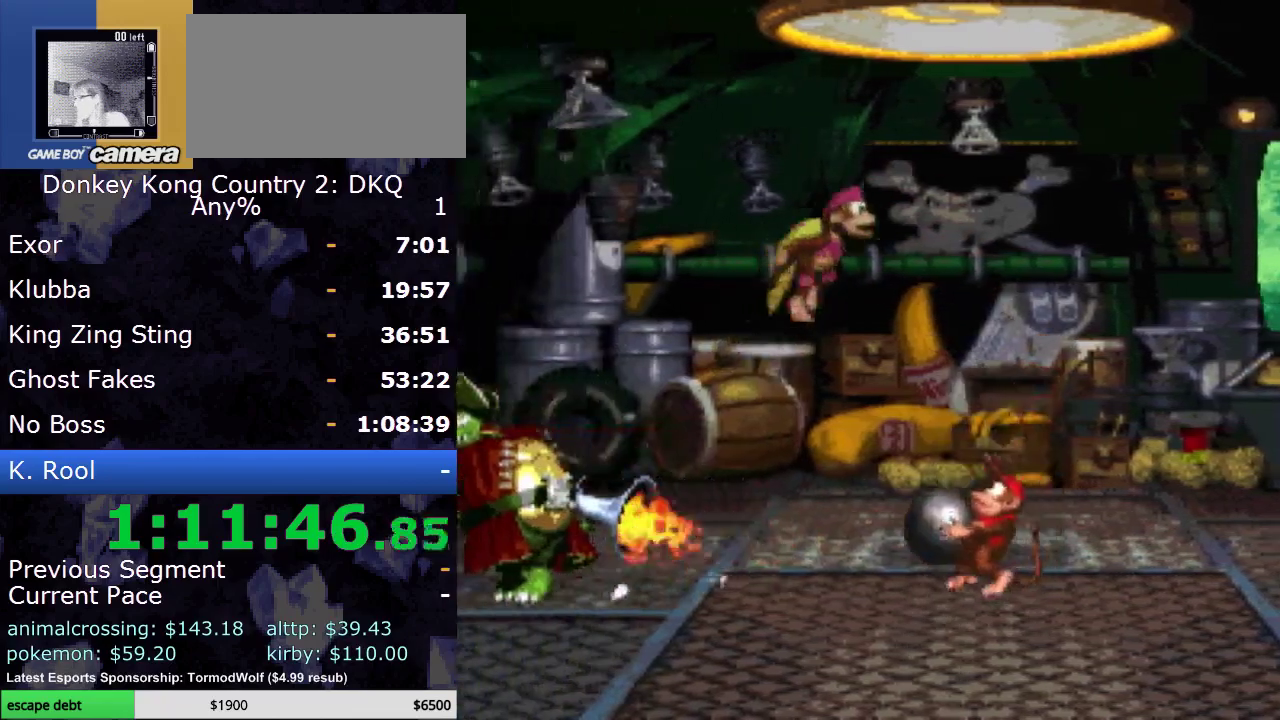
{"buttons": ["Y"], "events": [[400, "DPAD_LEFT", "up"]]}
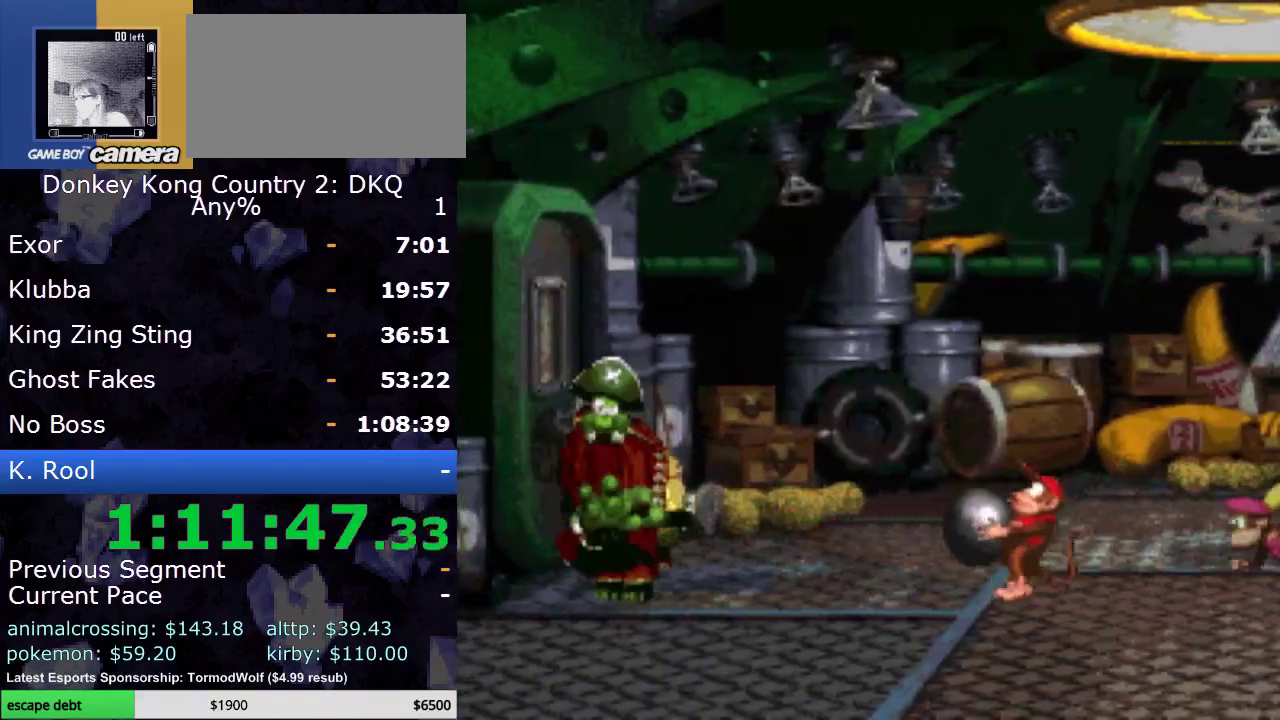
{"buttons": ["Y"], "events": []}
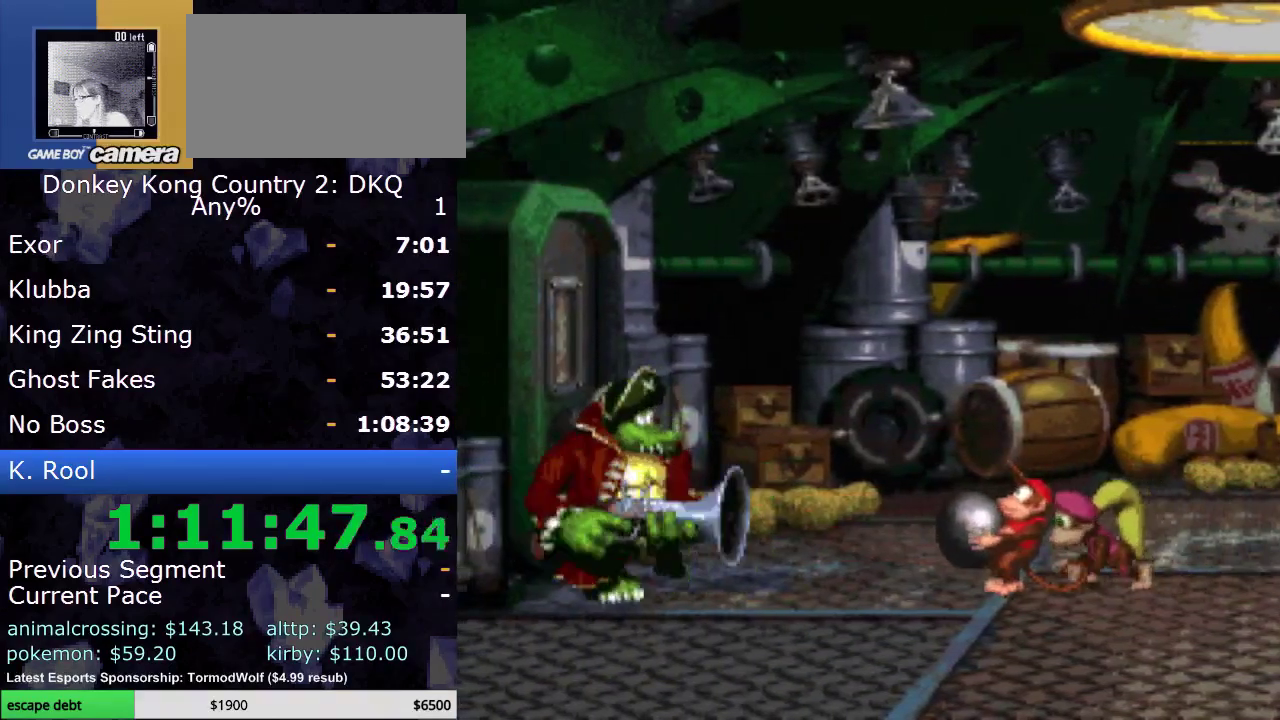
{"buttons": ["Y"], "events": [[100, "DPAD_LEFT", "down"], [183, "DPAD_LEFT", "up"]]}
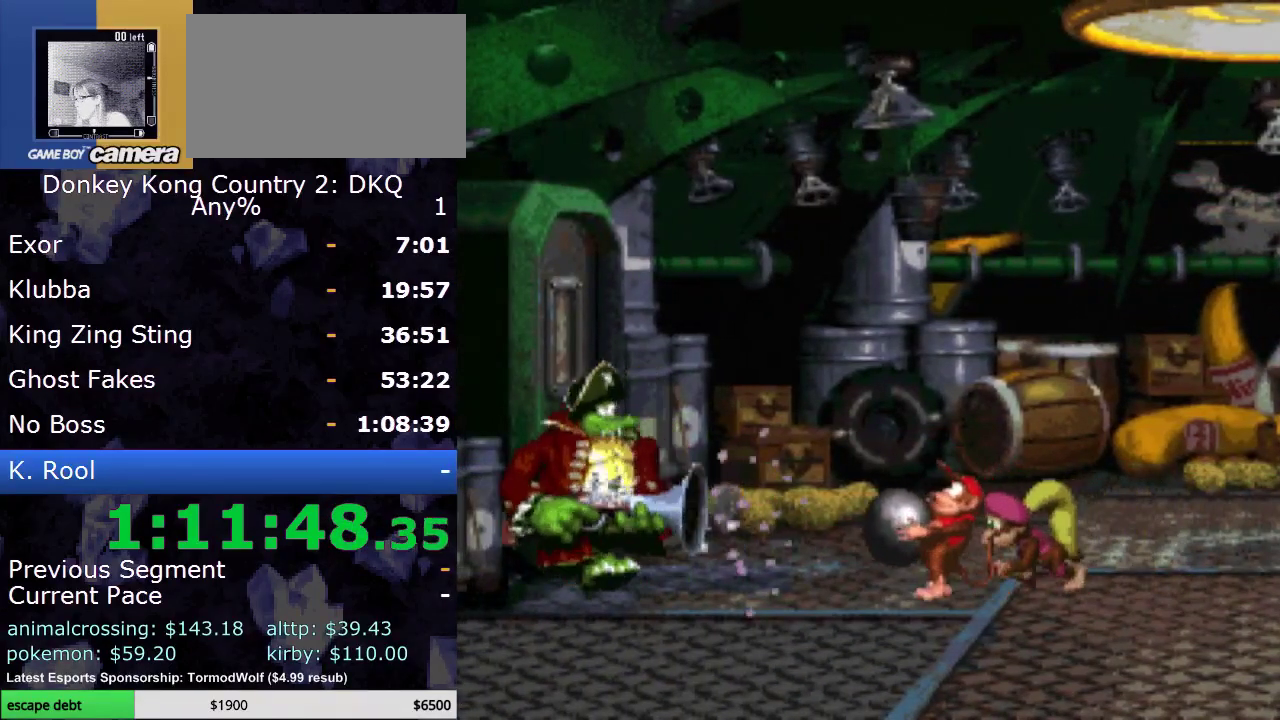
{"buttons": ["Y"], "events": [[117, "Y", "up"], [217, "Y", "down"]]}
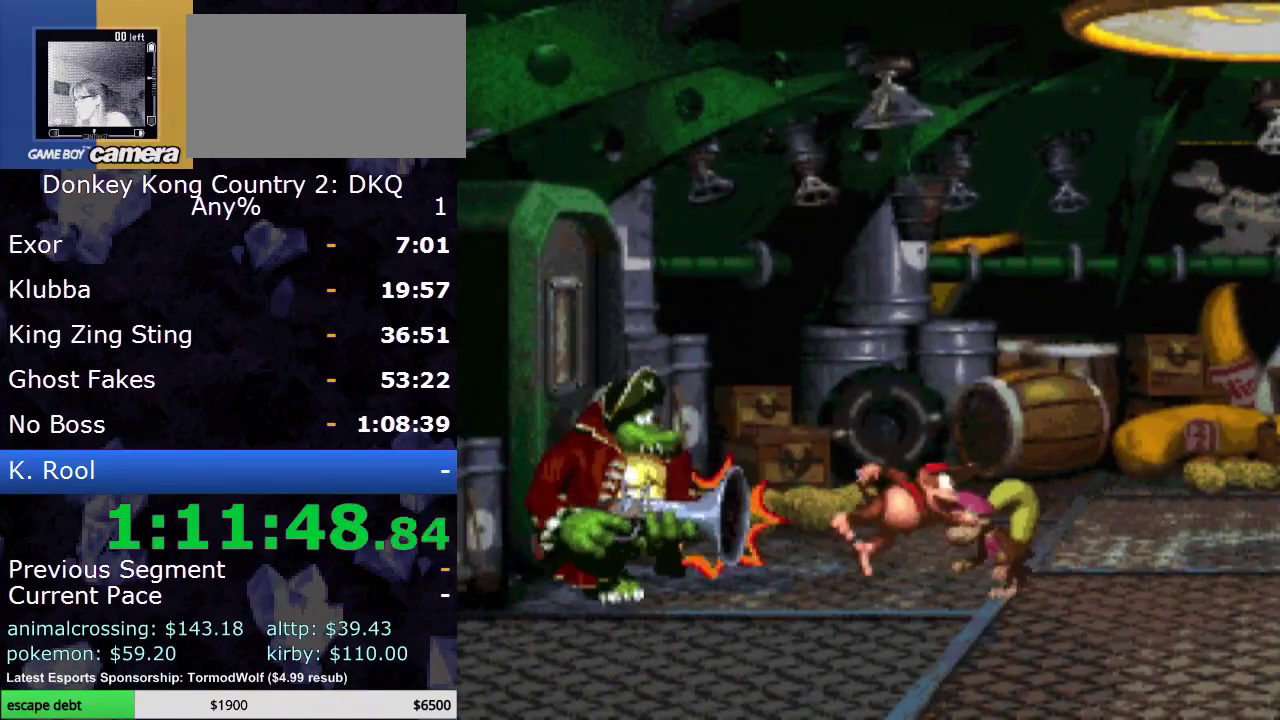
{"buttons": ["Y", "DPAD_RIGHT"], "events": [[33, "DPAD_RIGHT", "down"]]}
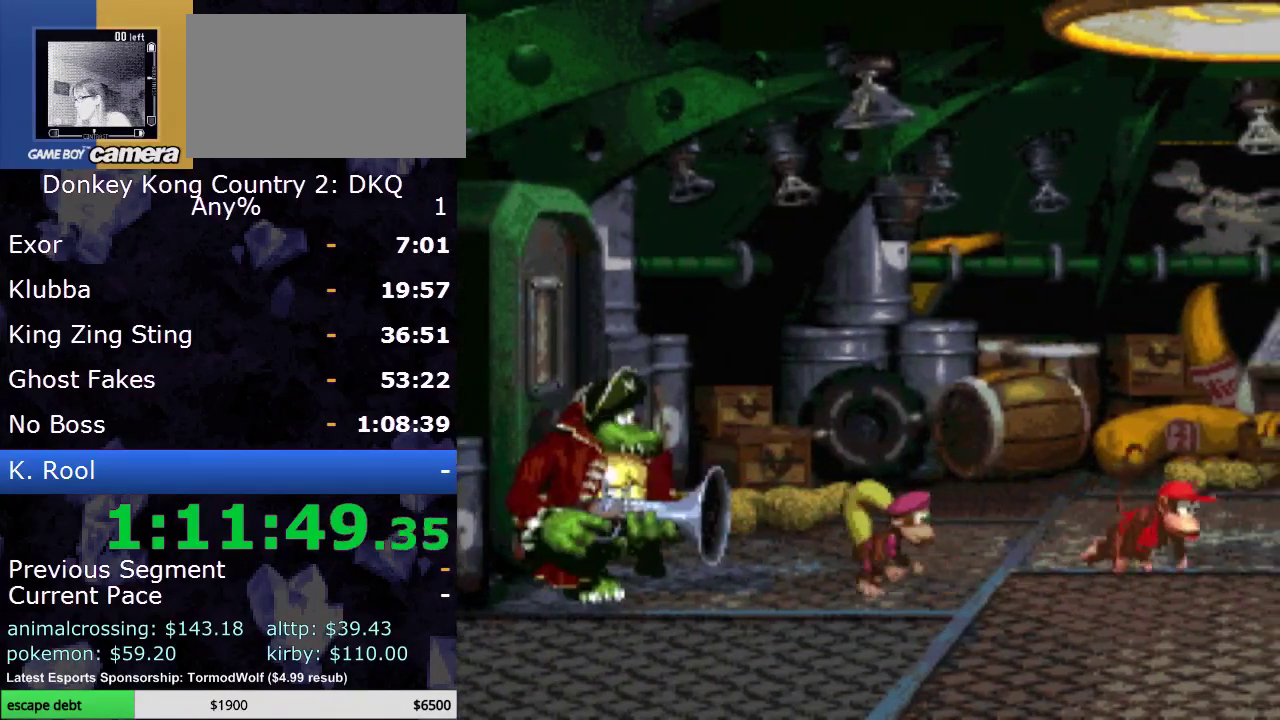
{"buttons": ["Y"], "events": [[183, "DPAD_RIGHT", "up"], [333, "DPAD_LEFT", "down"], [467, "DPAD_LEFT", "up"]]}
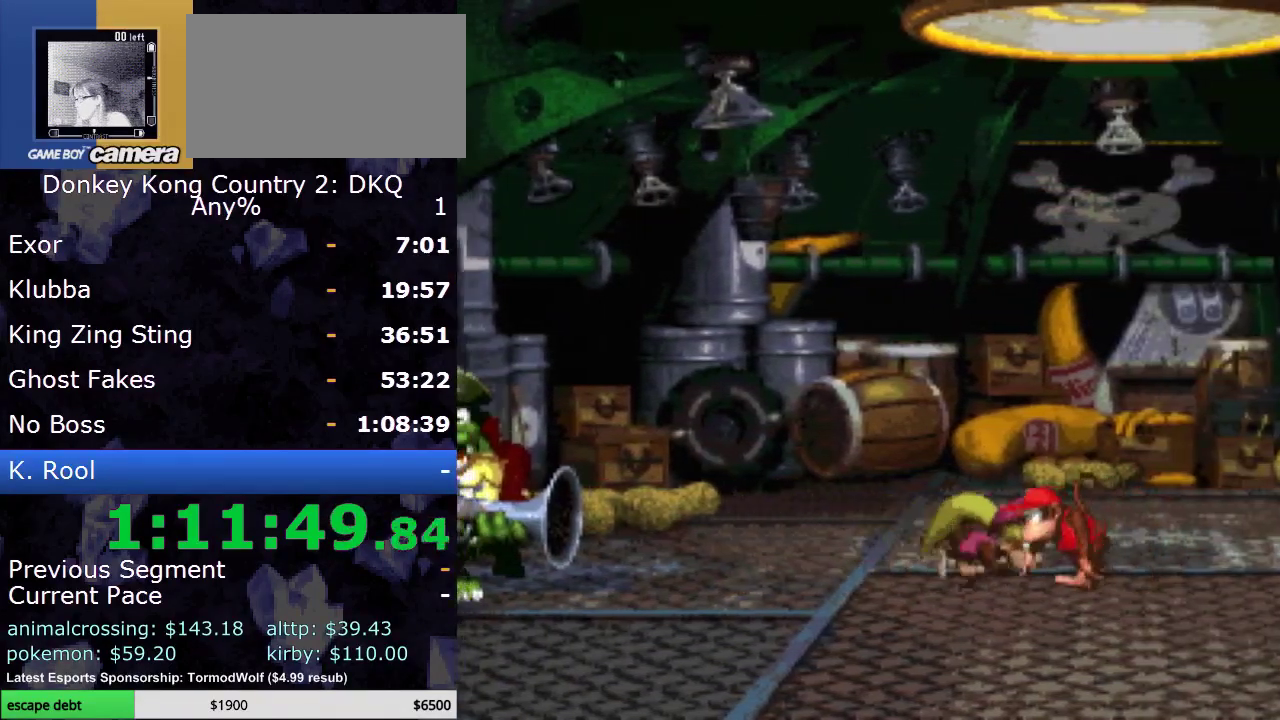
{"buttons": ["Y"], "events": [[400, "DPAD_LEFT", "down"], [500, "DPAD_LEFT", "up"]]}
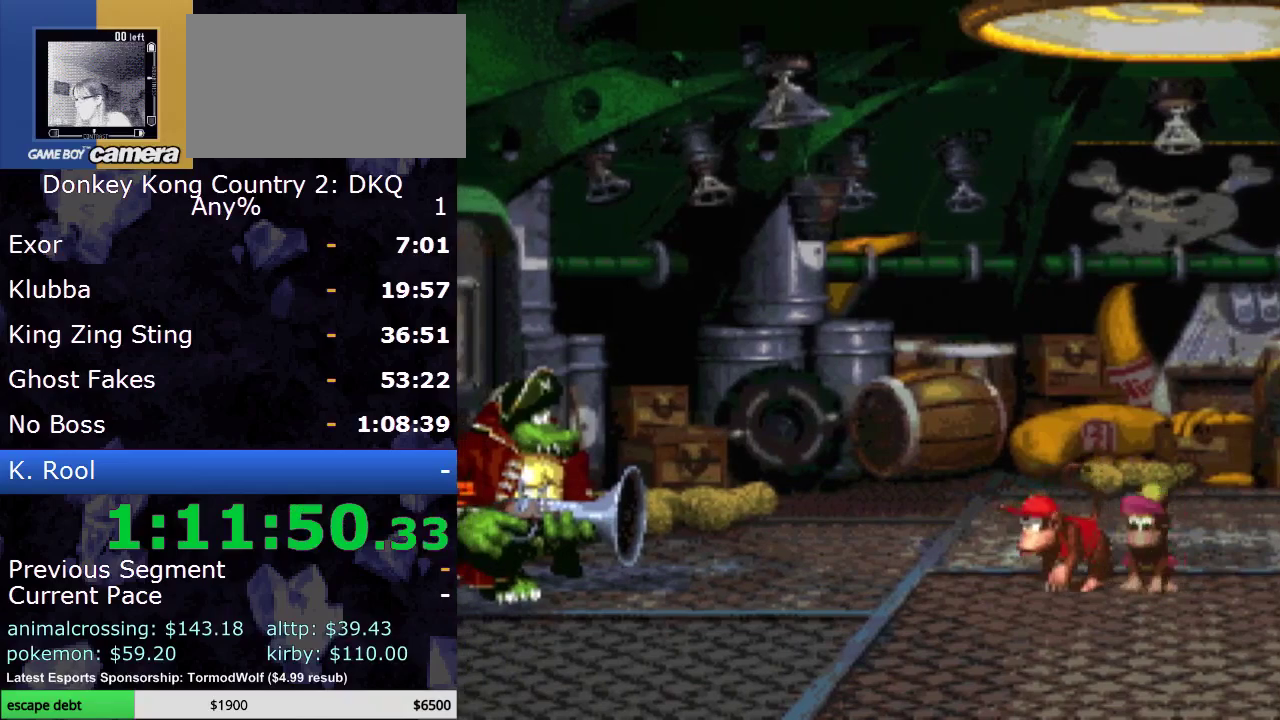
{"buttons": ["Y"], "events": []}
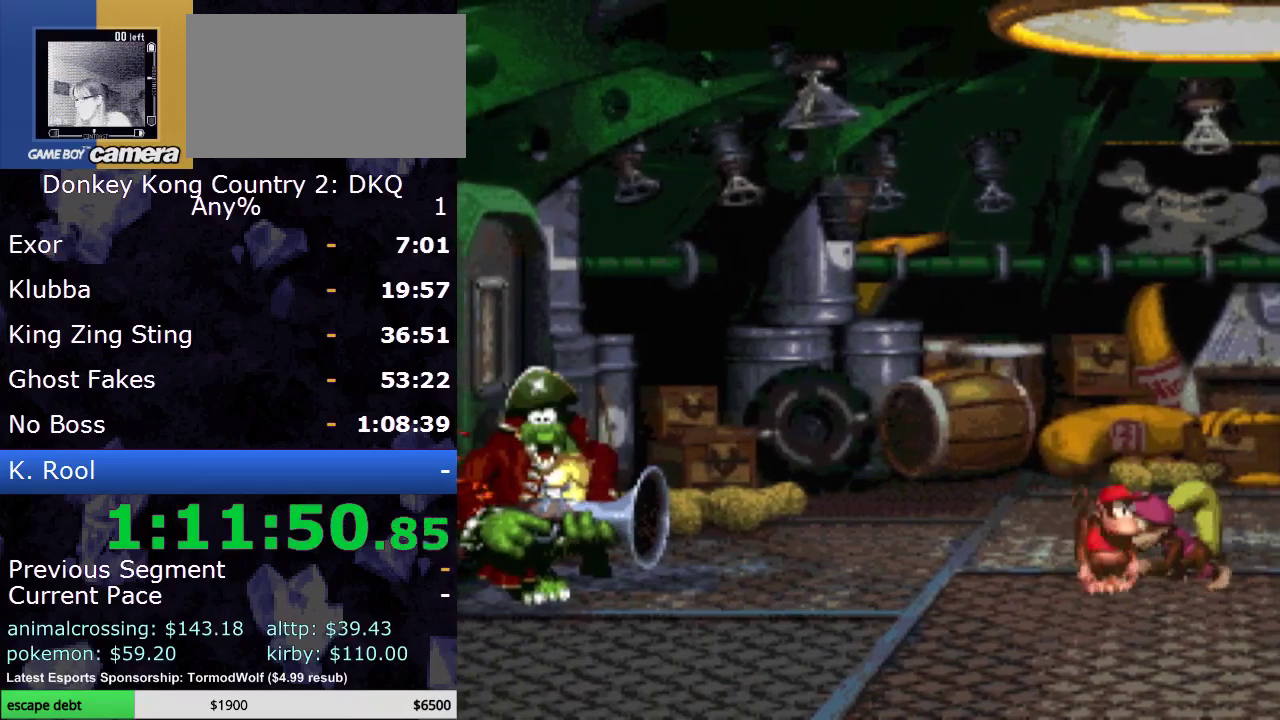
{"buttons": ["Y"], "events": [[217, "DPAD_RIGHT", "down"], [333, "DPAD_RIGHT", "up"]]}
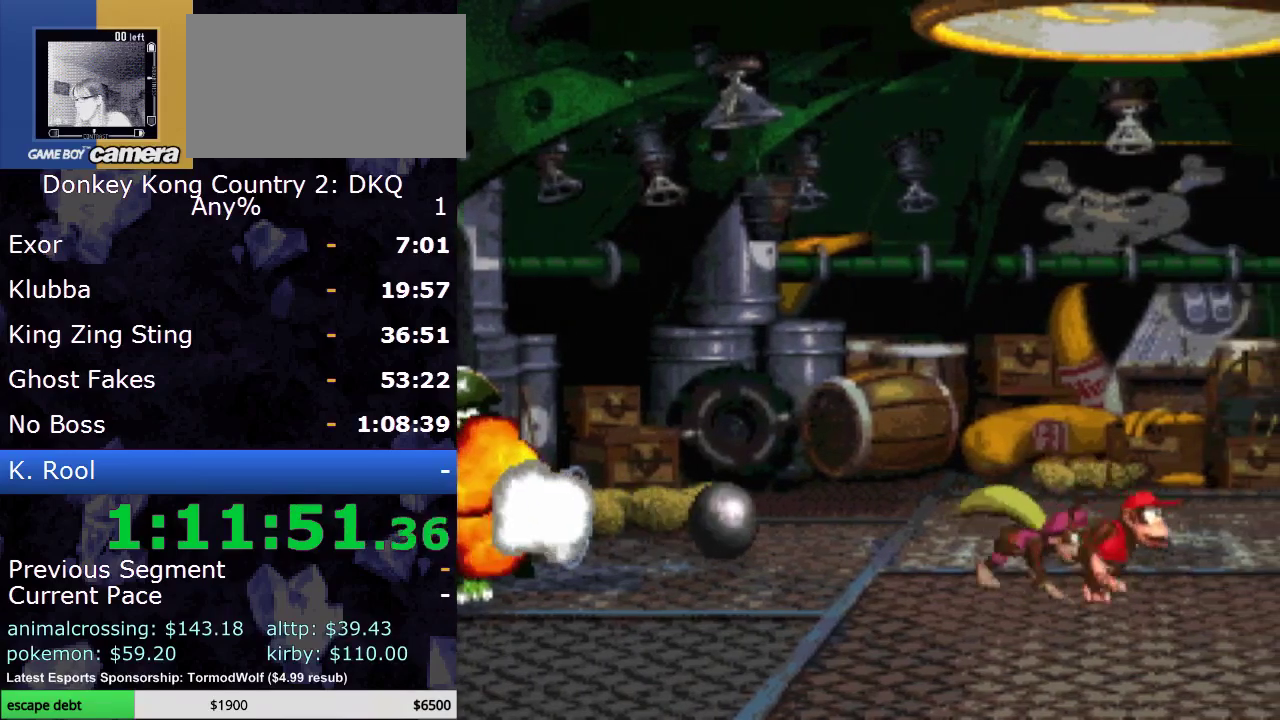
{"buttons": ["B", "Y", "DPAD_LEFT"], "events": [[33, "B", "down"], [150, "DPAD_LEFT", "down"]]}
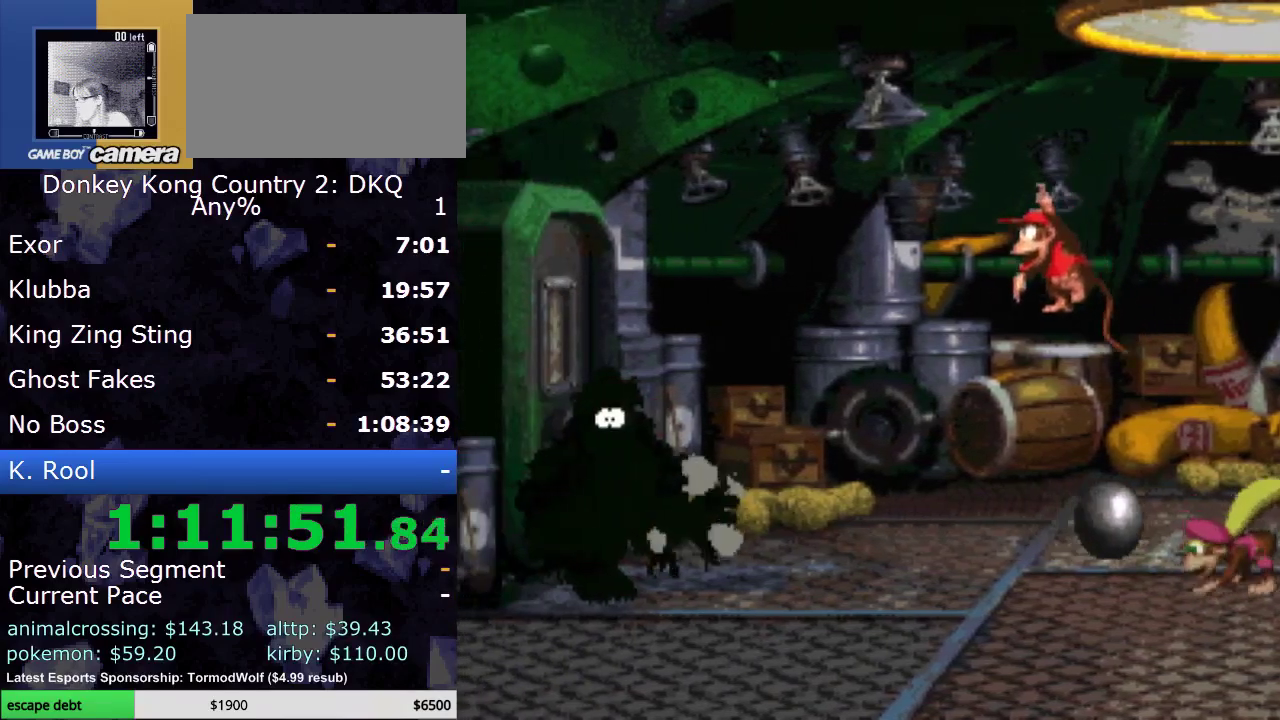
{"buttons": ["Y"], "events": [[83, "B", "up"], [150, "DPAD_LEFT", "up"]]}
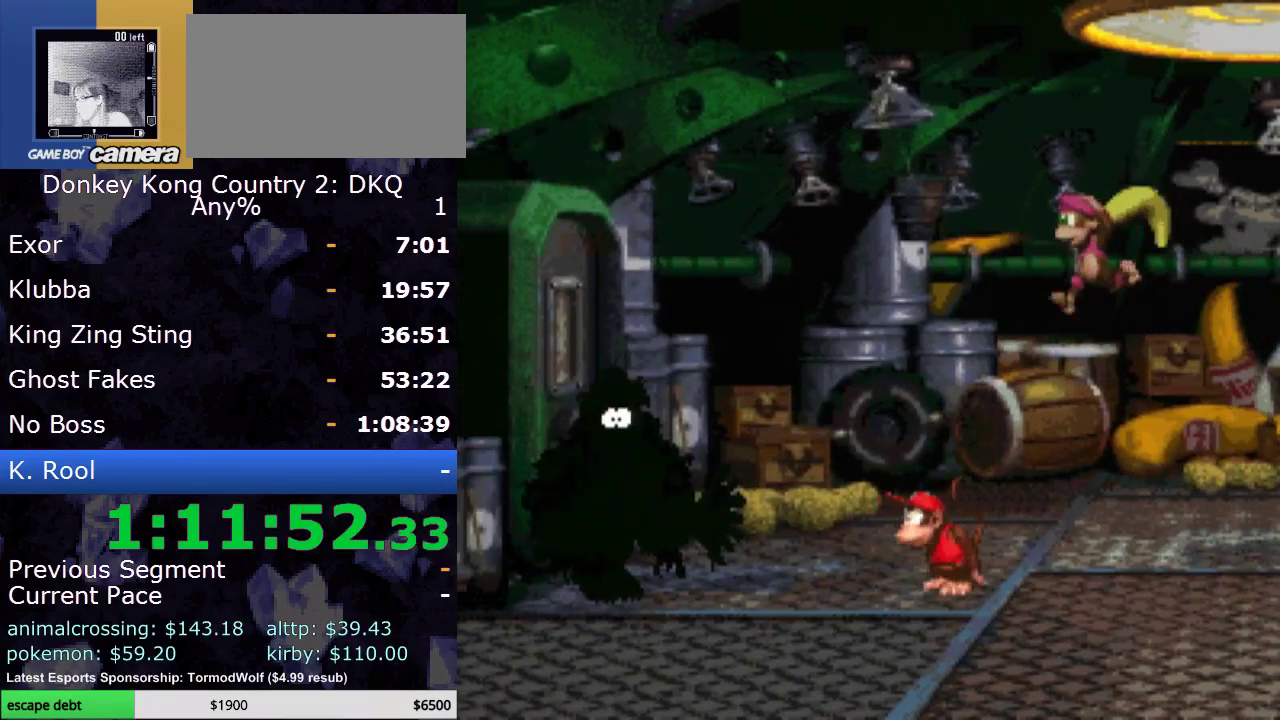
{"buttons": ["Y"], "events": []}
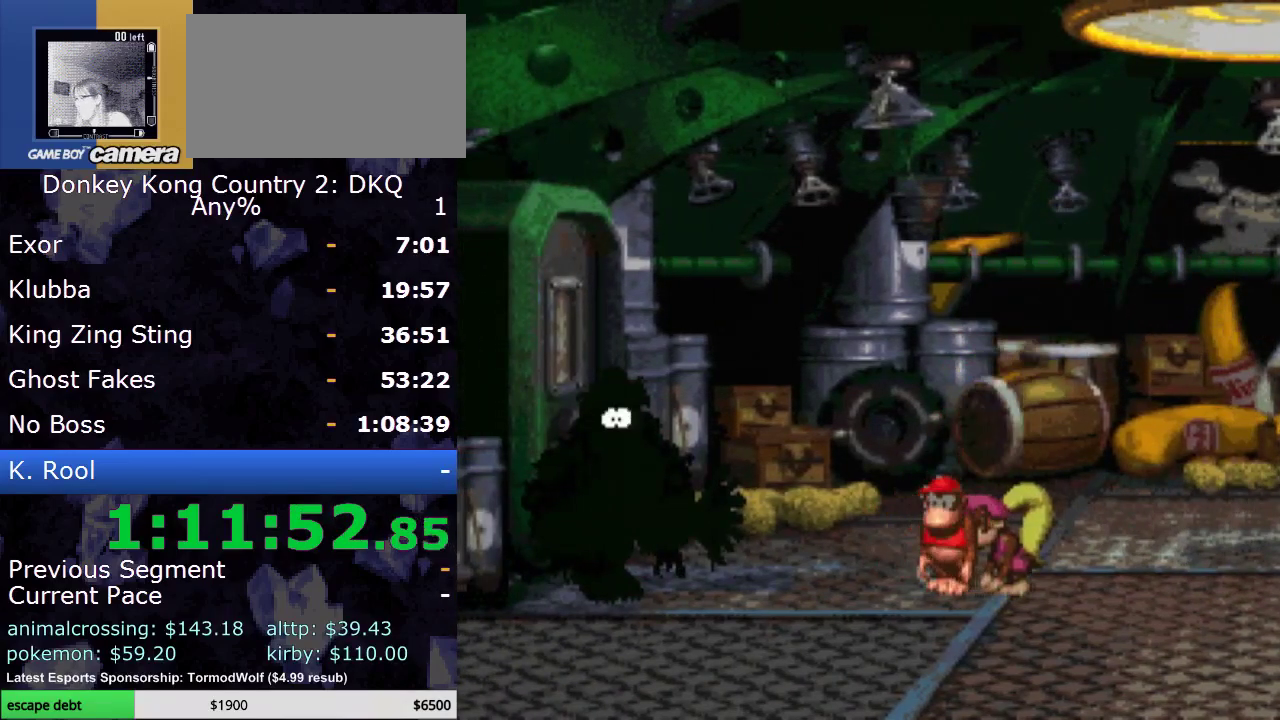
{"buttons": ["Y"], "events": []}
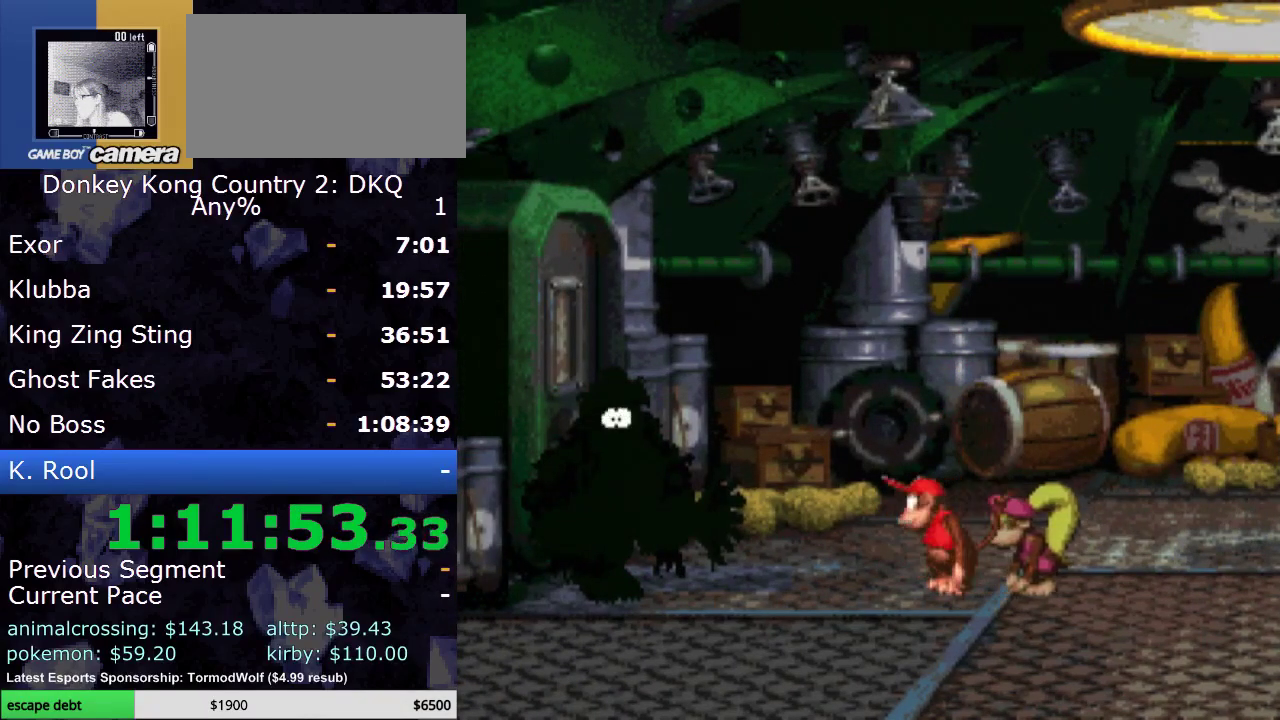
{"buttons": ["Y"], "events": []}
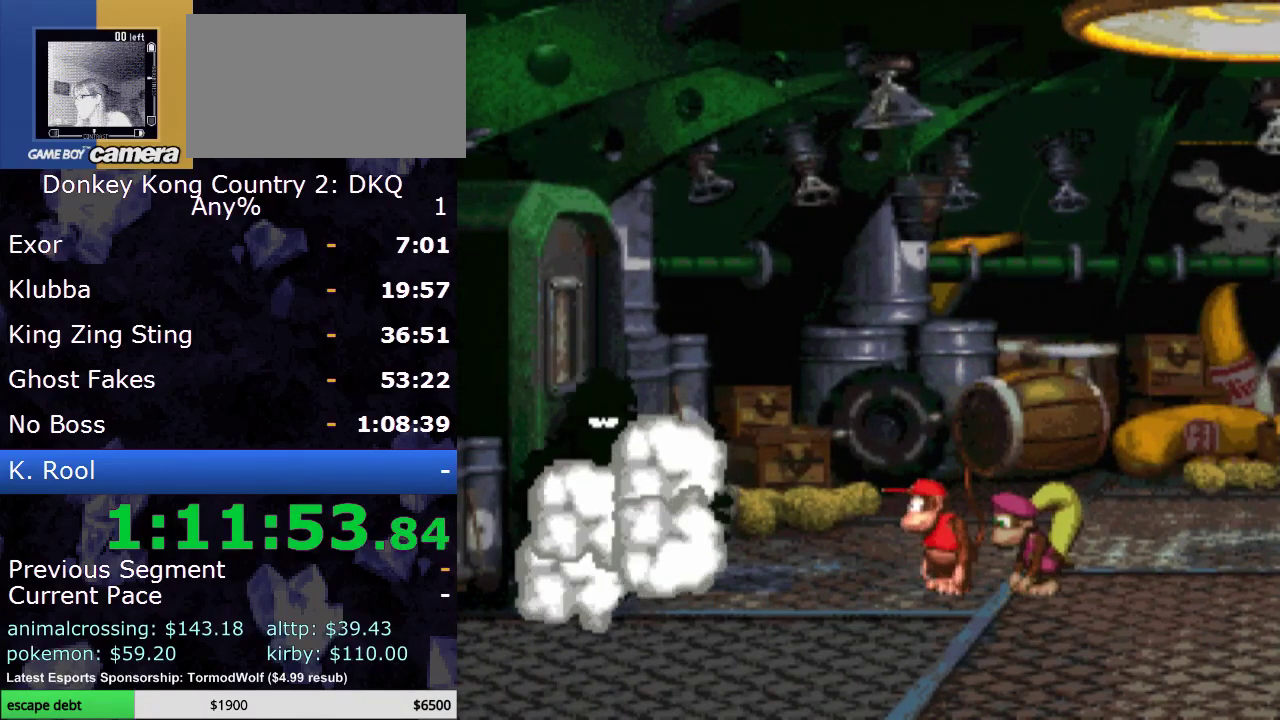
{"buttons": ["Y"], "events": []}